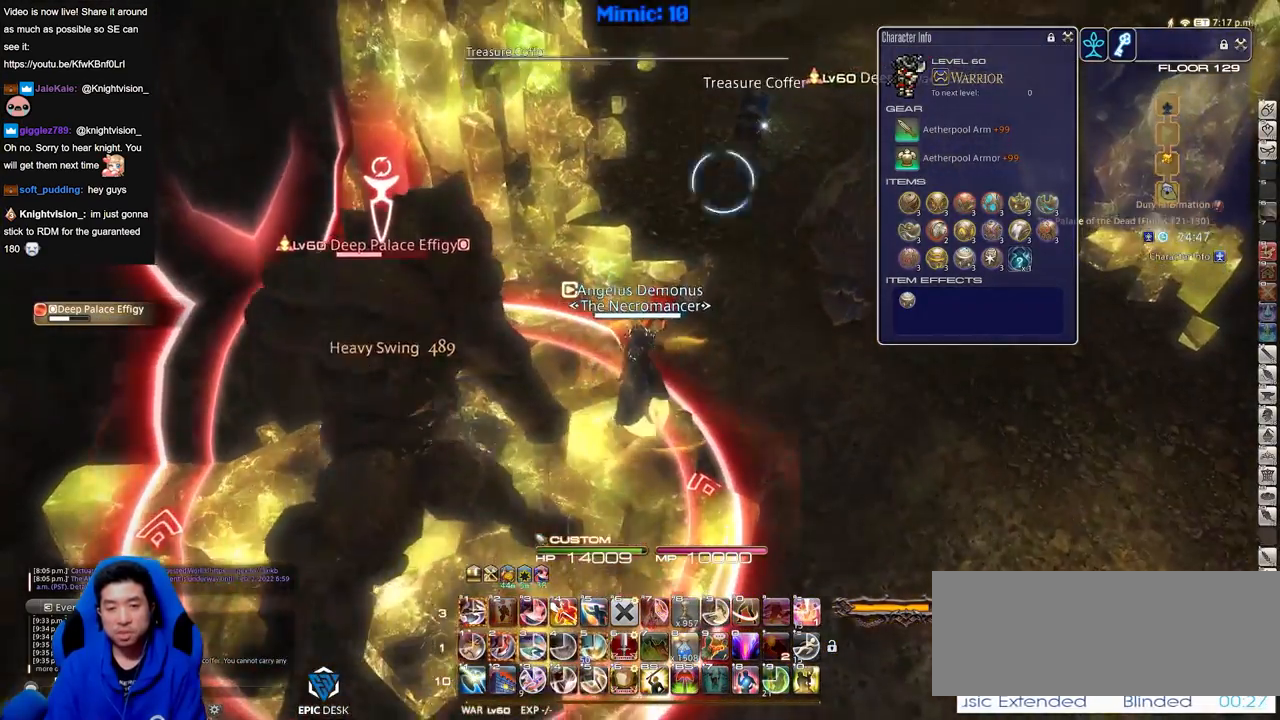
Gameplay with keyboard; each line is a JSON object with the keys held at the frame after it. "events" lists presses ("down") and releases ("up") of "a", "alt", "caps_lock", "ctrl", "d", "down", "e", "escape", "f", "f1", "f10", "f11", "f12", "f2", "f3", "f4", "f5", "f6", "f7", "f8", "f9", "left", "q", "r", "return", "right", "s", "shift_l", "shift_r", "space", "super", "t", "tab", "up" and "w" between this image and that frame as [ms after this image, input, new state], when the widget could be followed in between. No other keys are recorded. Mouse input is not recorded.
{"keys": ["w"], "events": [[100, "e", "up"], [384, "return", "down"], [484, "return", "up"]]}
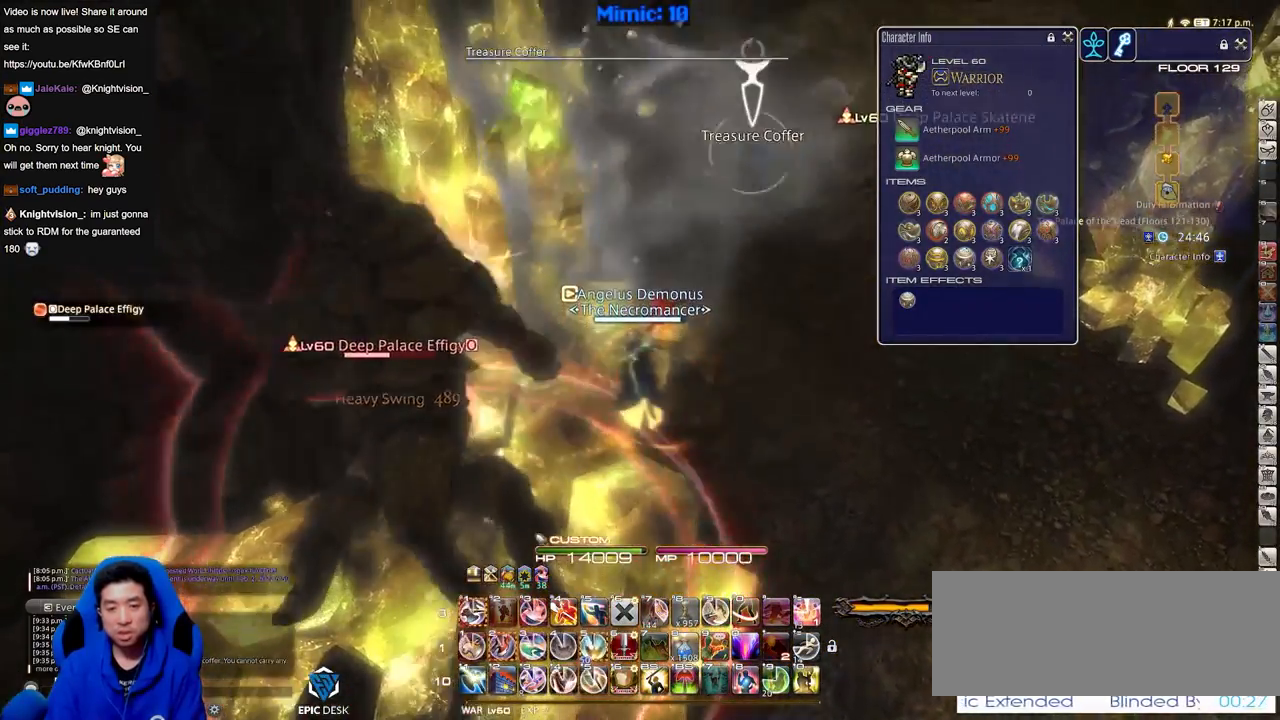
{"keys": ["w"], "events": []}
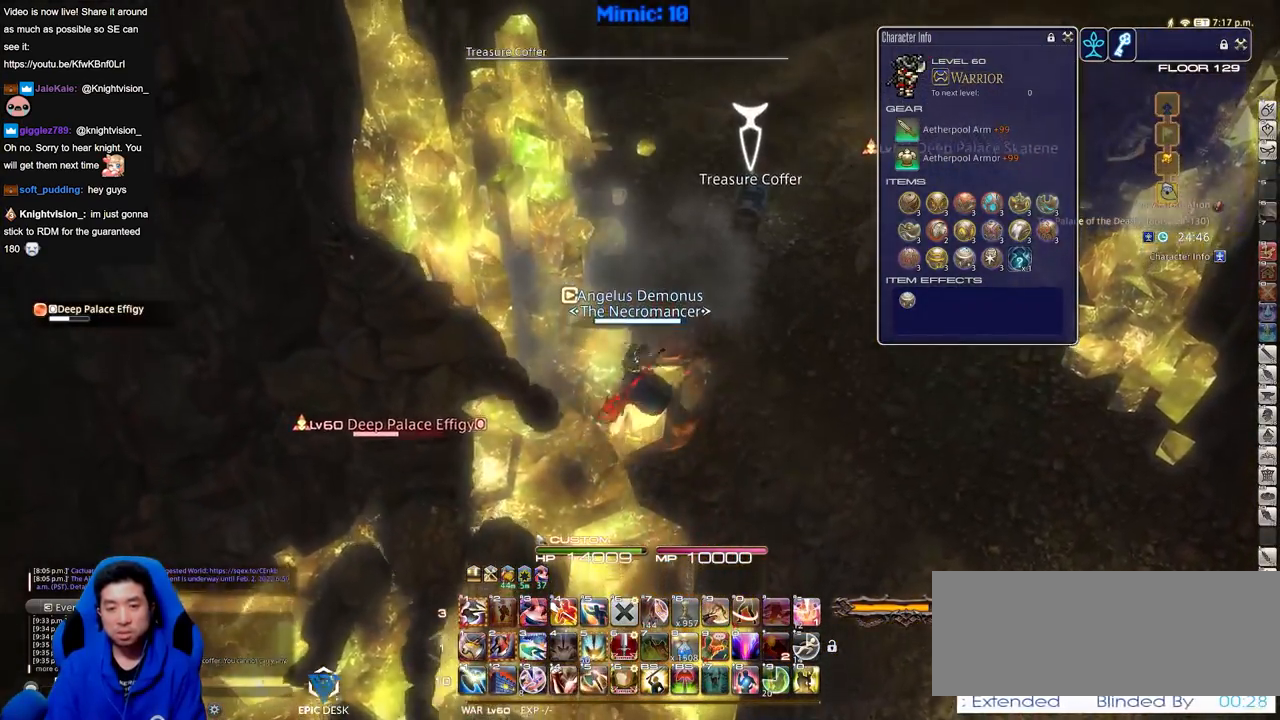
{"keys": ["w"], "events": [[184, "return", "down"], [284, "return", "up"], [317, "return", "down"], [417, "return", "up"]]}
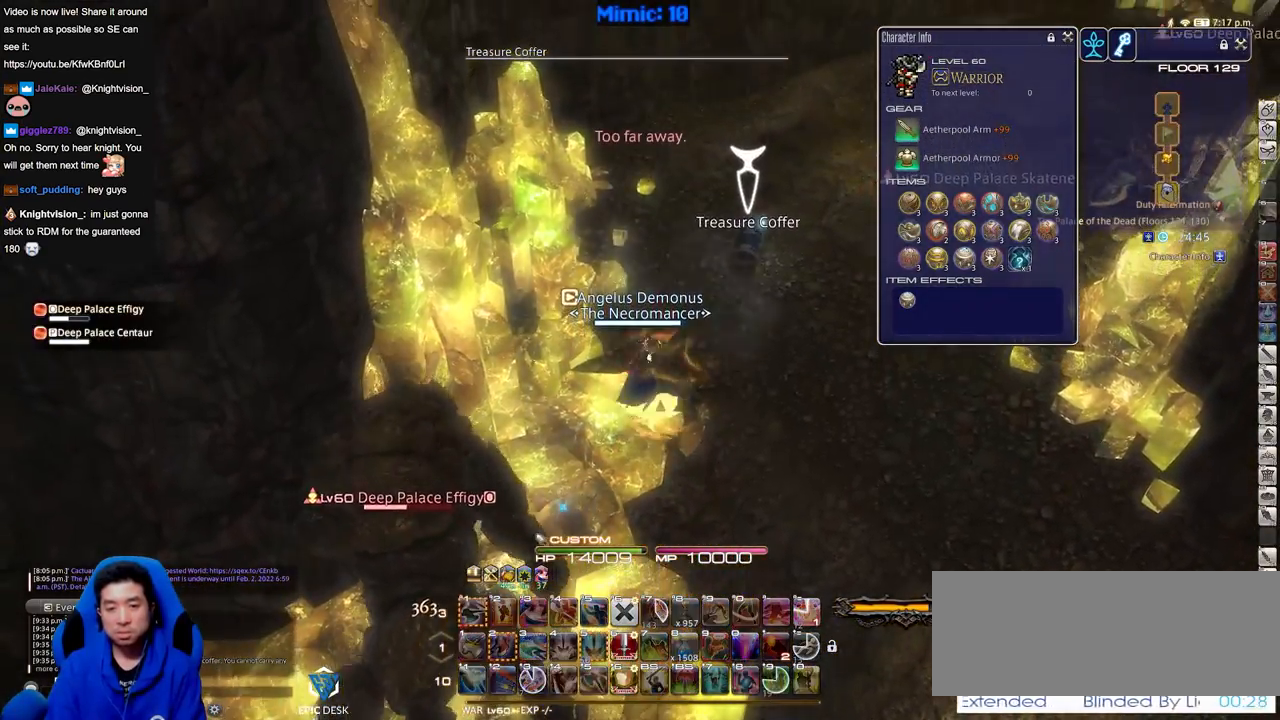
{"keys": ["a", "s"], "events": [[16, "a", "down"], [16, "return", "down"], [16, "w", "up"], [100, "return", "up"], [150, "s", "down"]]}
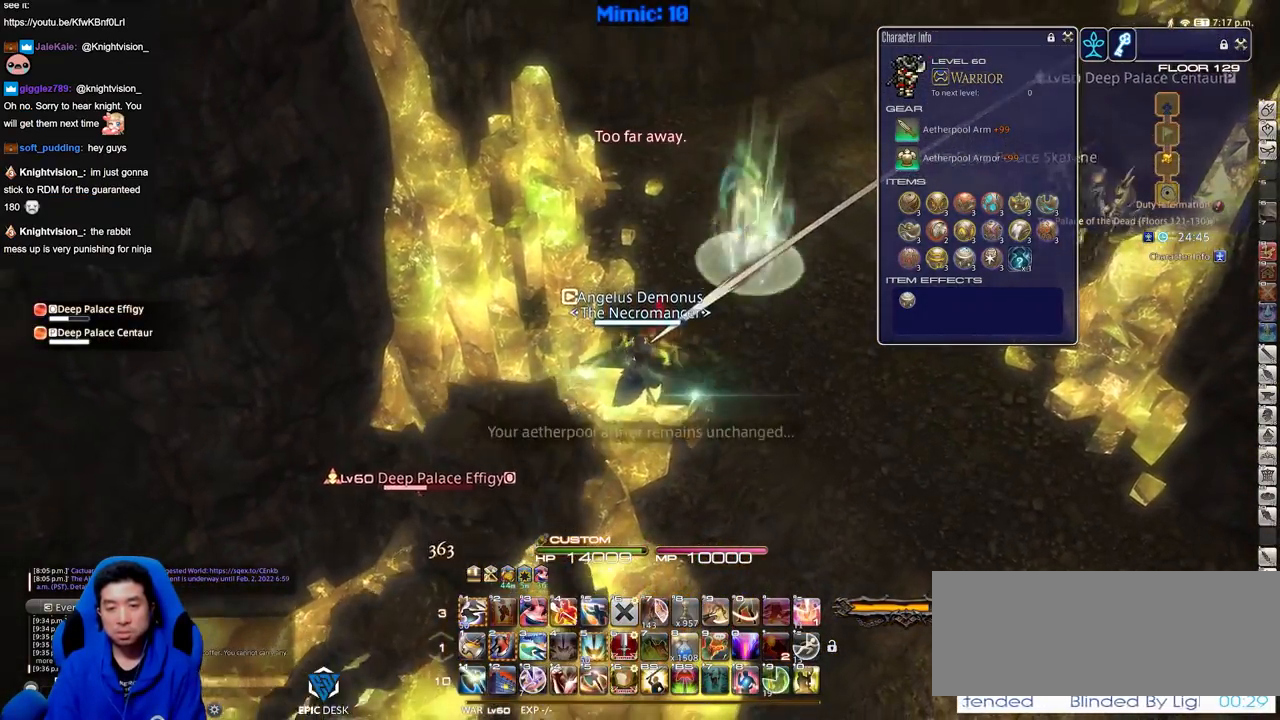
{"keys": ["s"], "events": [[217, "a", "up"], [351, "q", "down"], [501, "q", "up"]]}
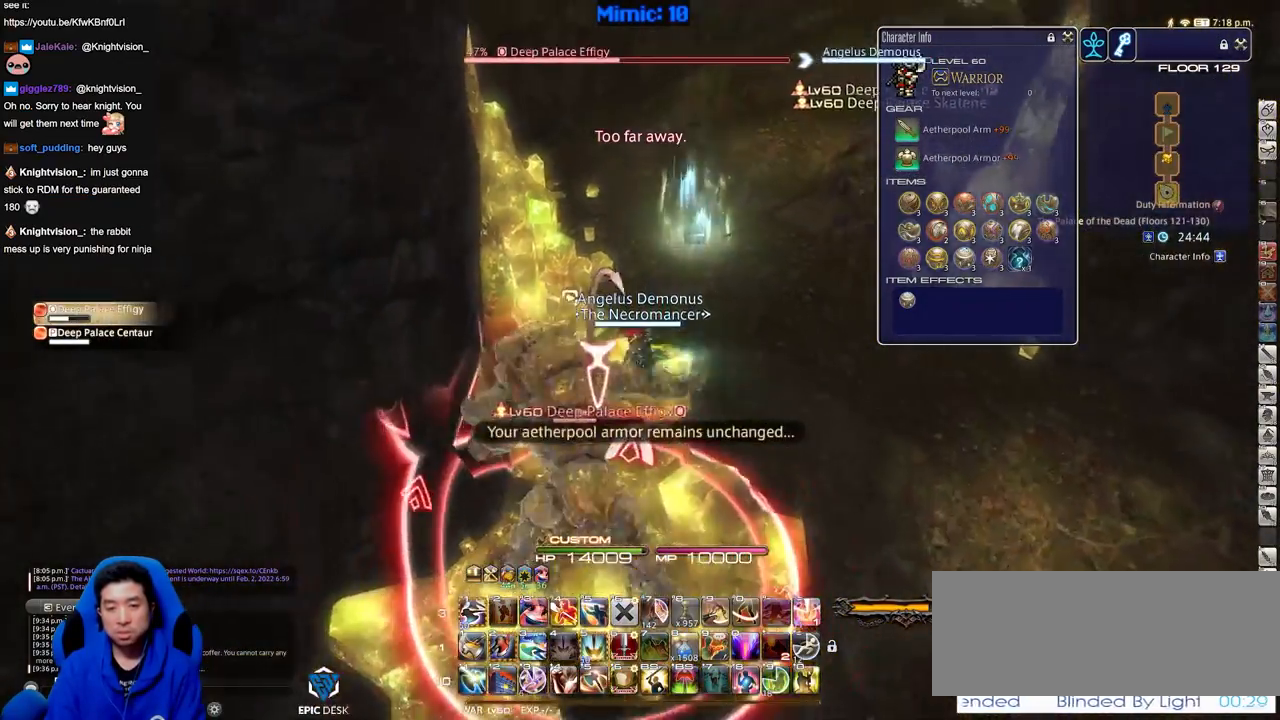
{"keys": ["s"], "events": []}
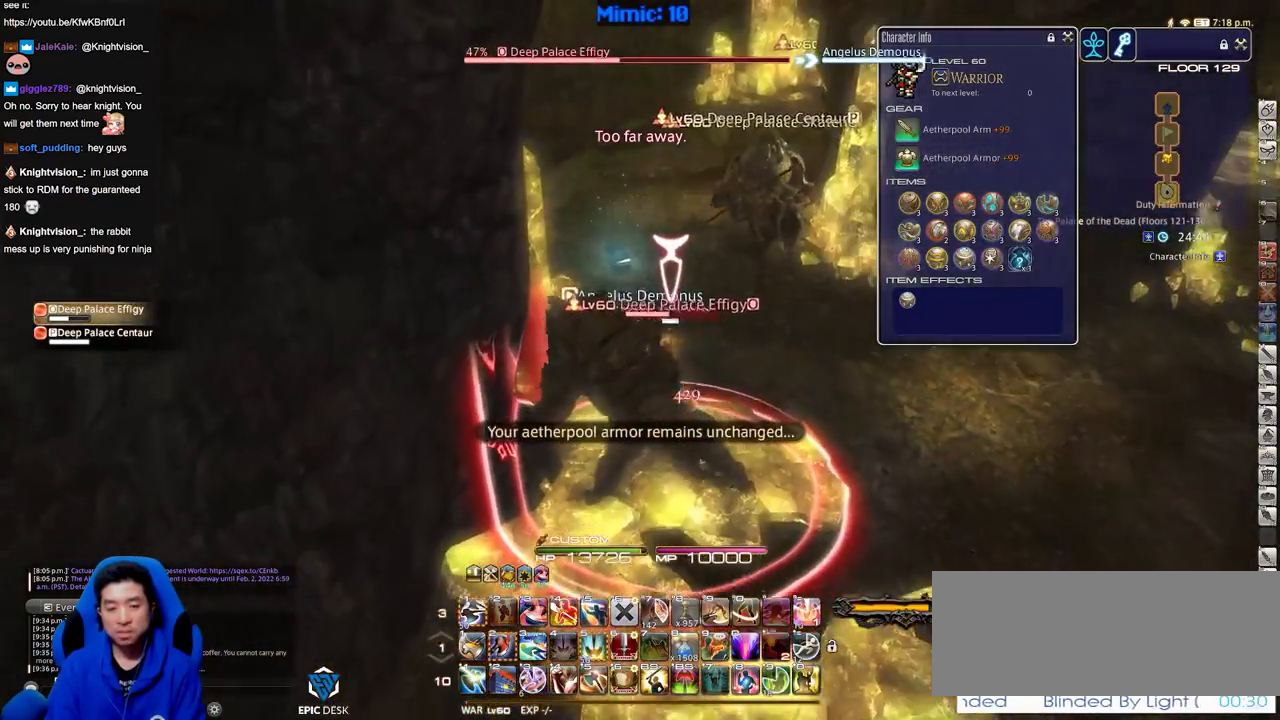
{"keys": ["s"], "events": []}
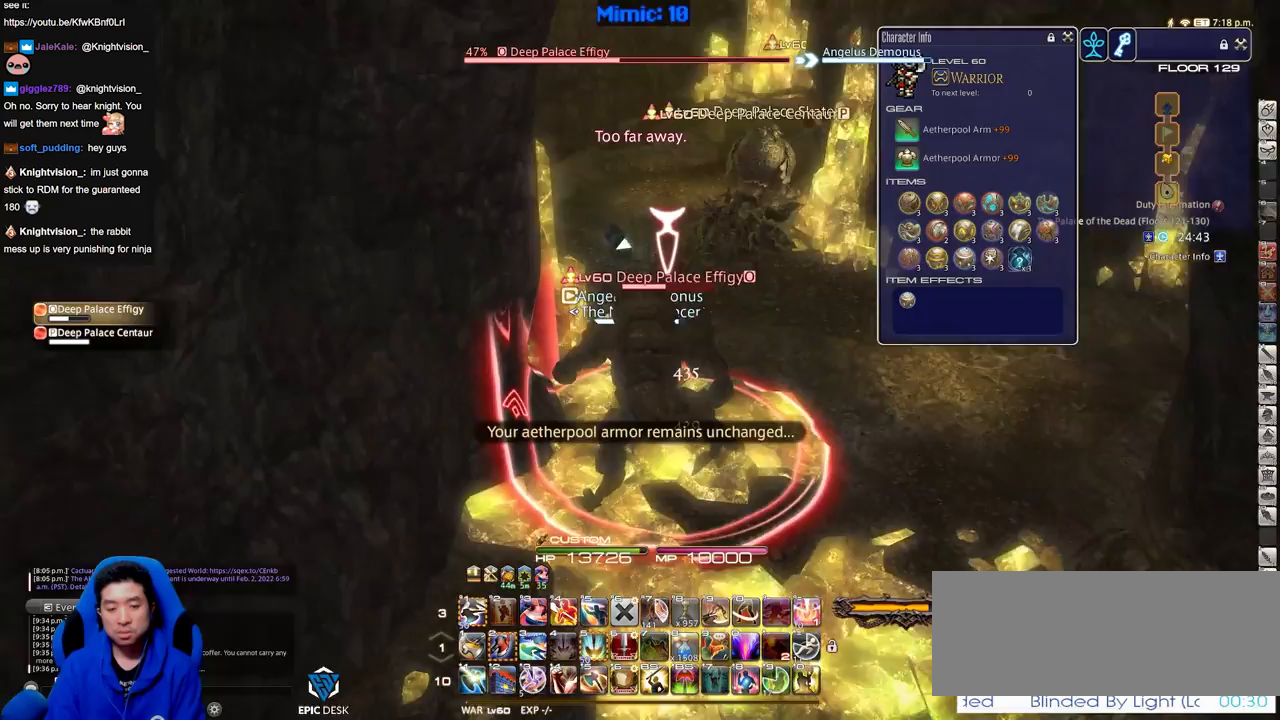
{"keys": ["s"], "events": []}
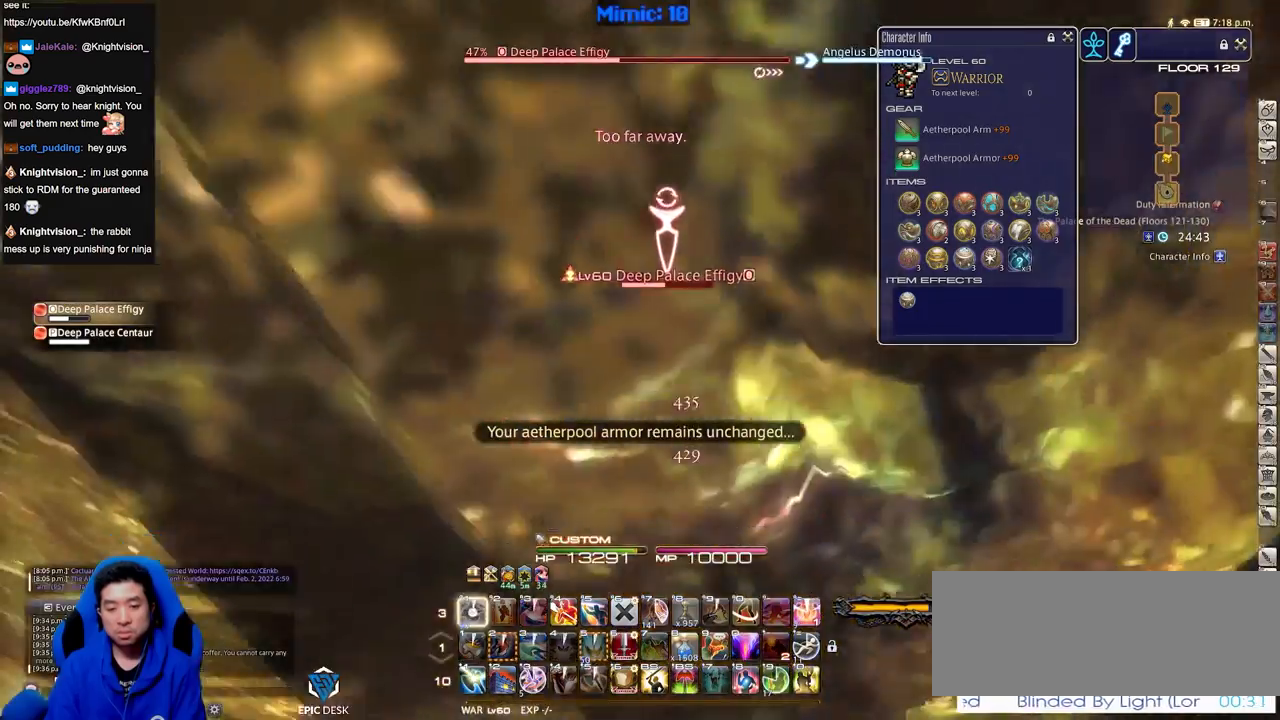
{"keys": ["s"], "events": []}
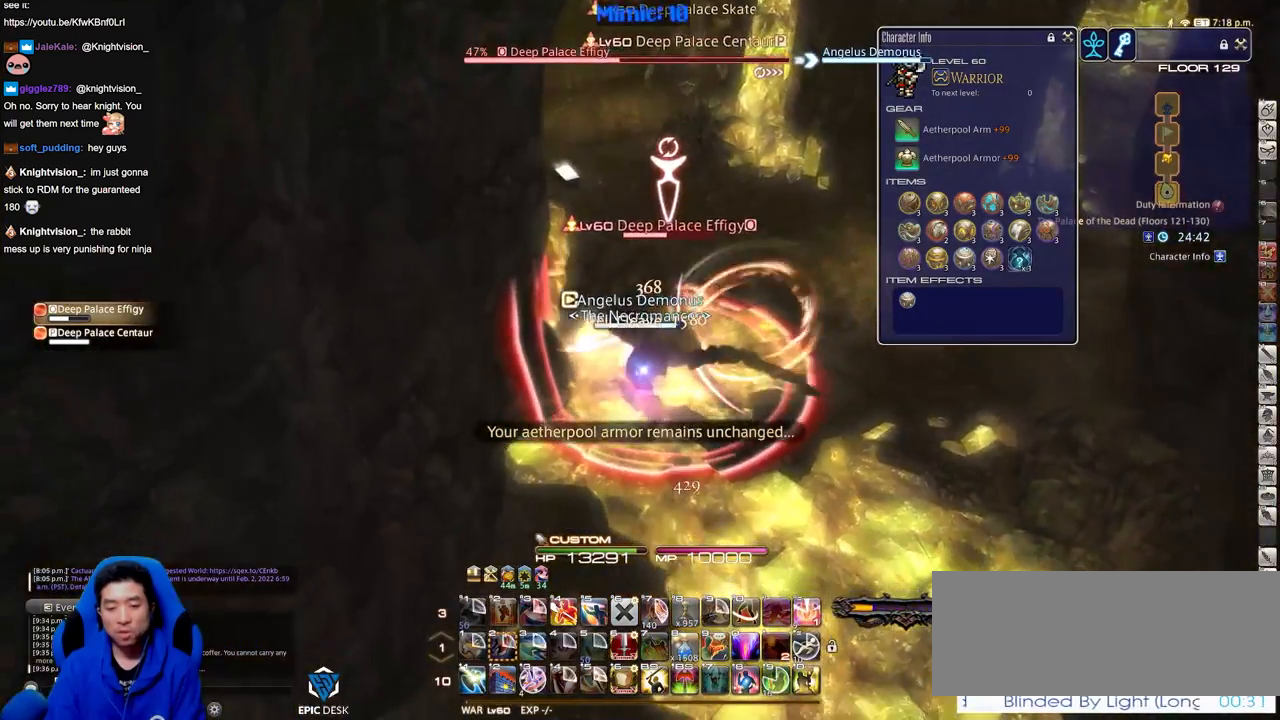
{"keys": ["s"], "events": [[16, "return", "down"], [66, "return", "up"]]}
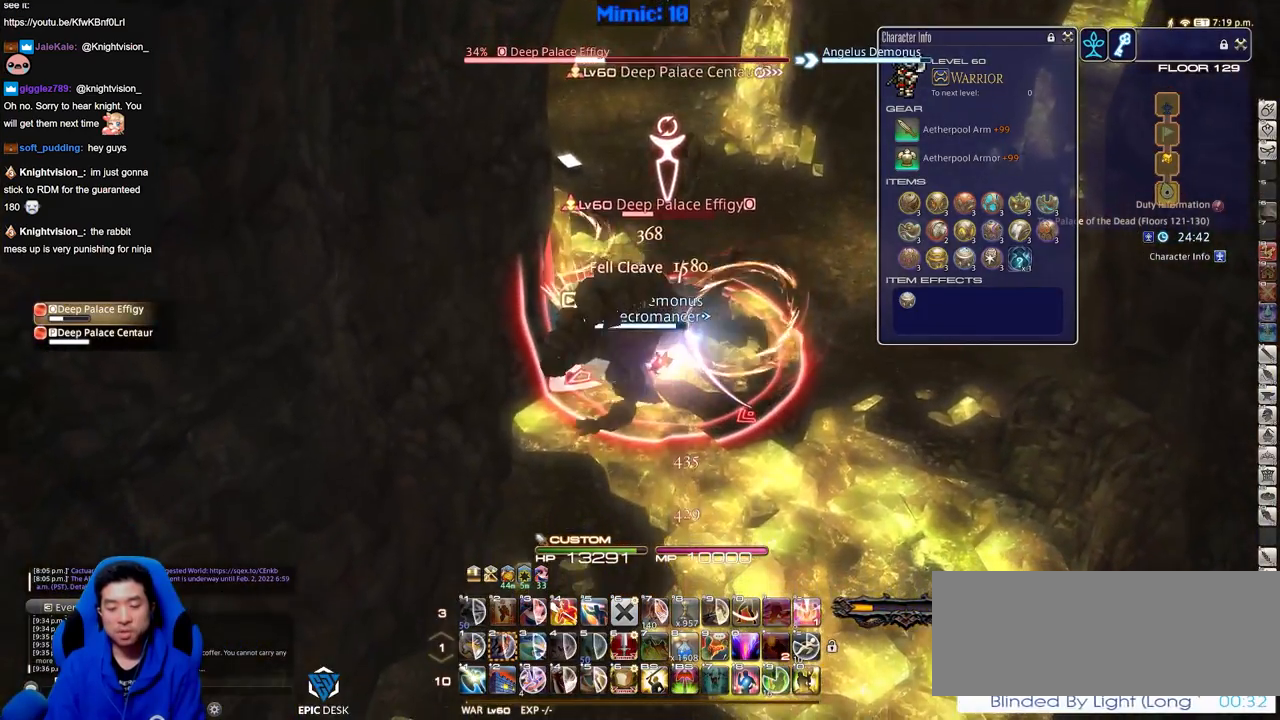
{"keys": ["s"], "events": []}
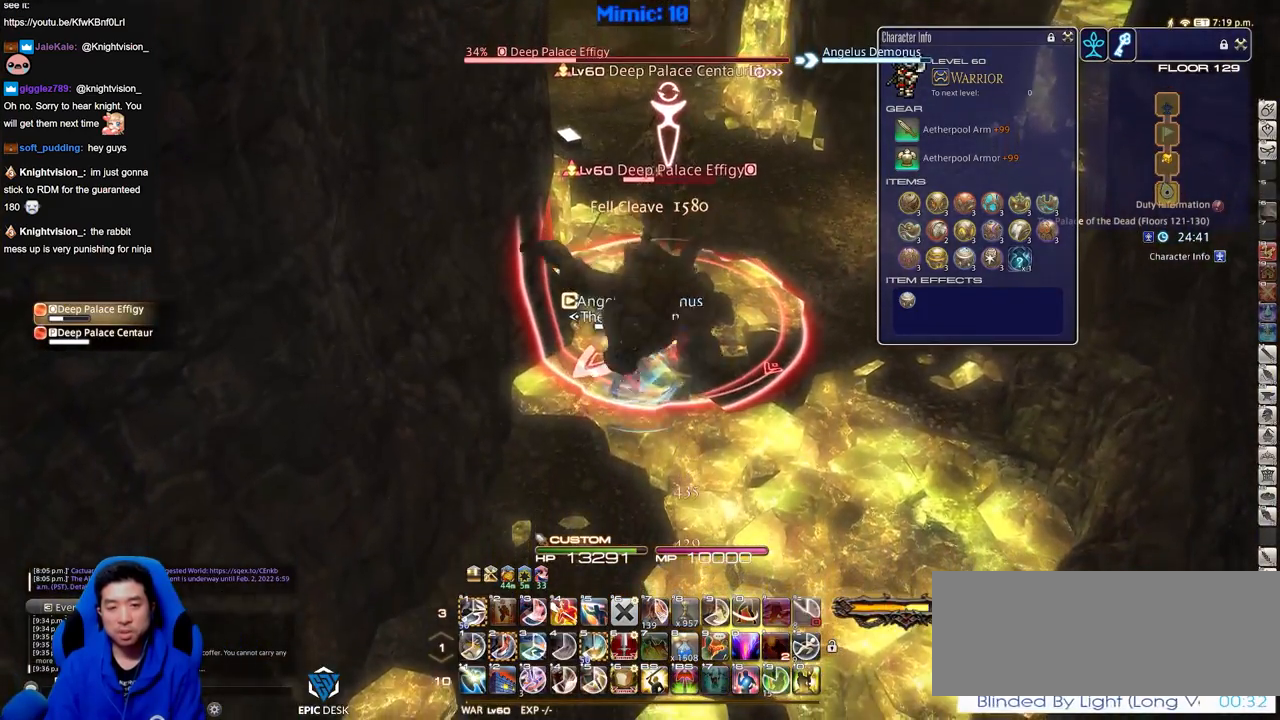
{"keys": ["s"], "events": []}
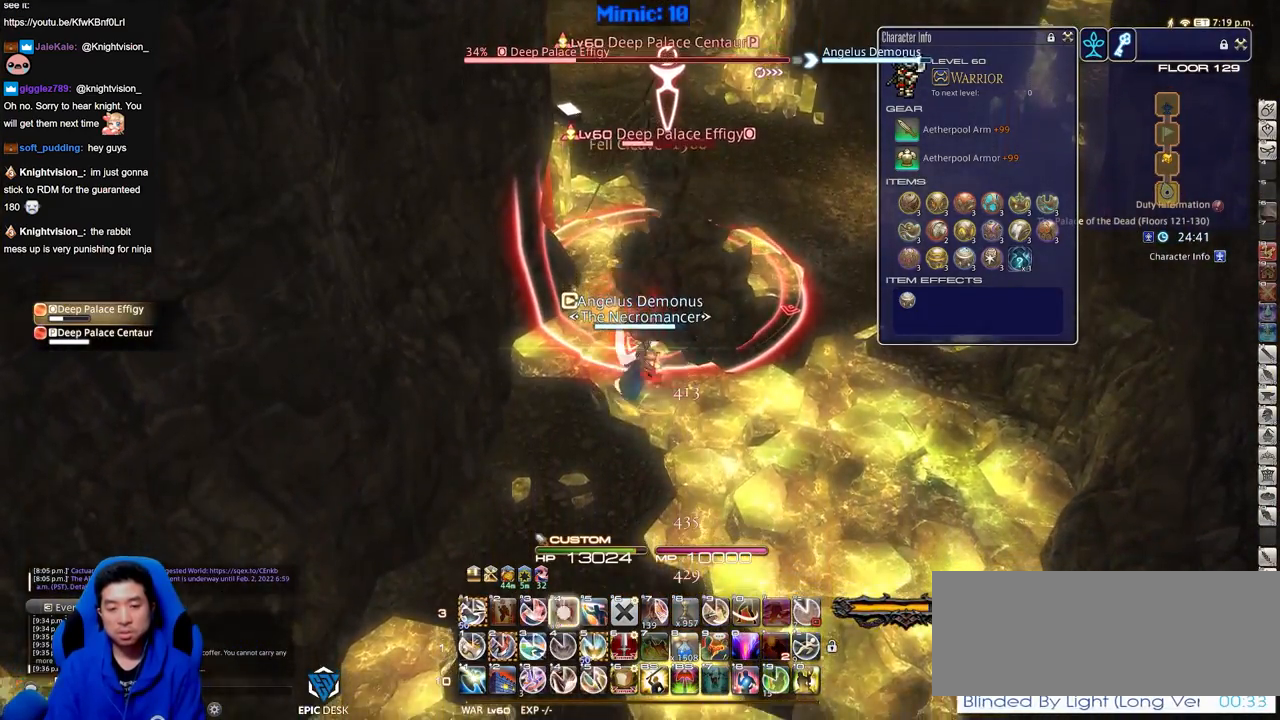
{"keys": ["d", "w"], "events": [[150, "a", "down"], [200, "s", "up"], [300, "w", "down"], [384, "a", "up"], [434, "d", "down"]]}
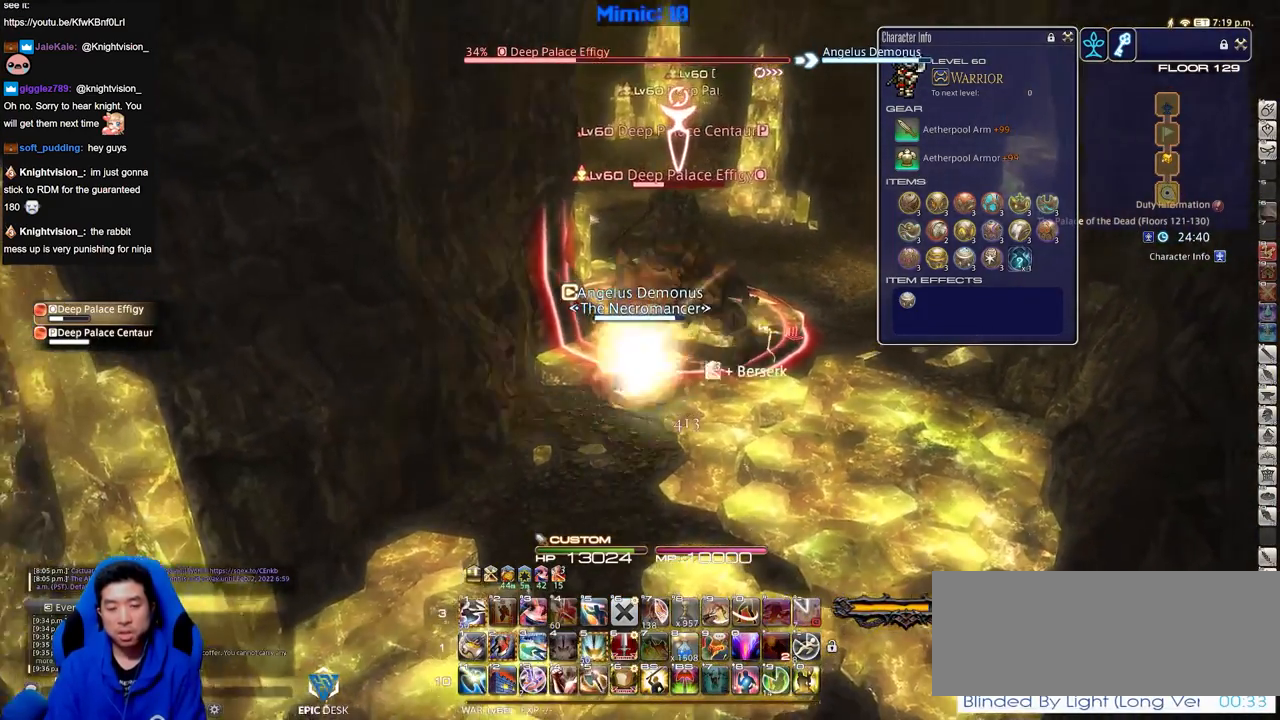
{"keys": ["d"], "events": [[167, "w", "up"]]}
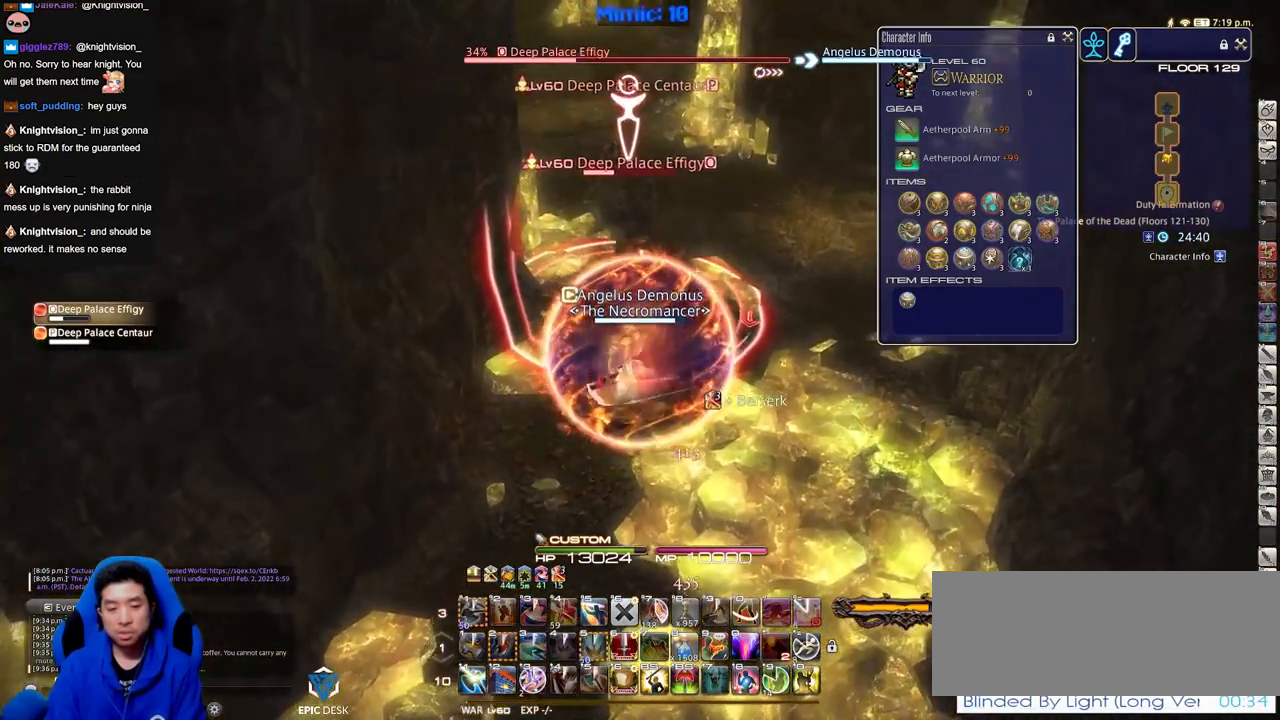
{"keys": ["a"], "events": [[134, "return", "down"], [234, "a", "down"], [234, "return", "up"], [284, "d", "up"]]}
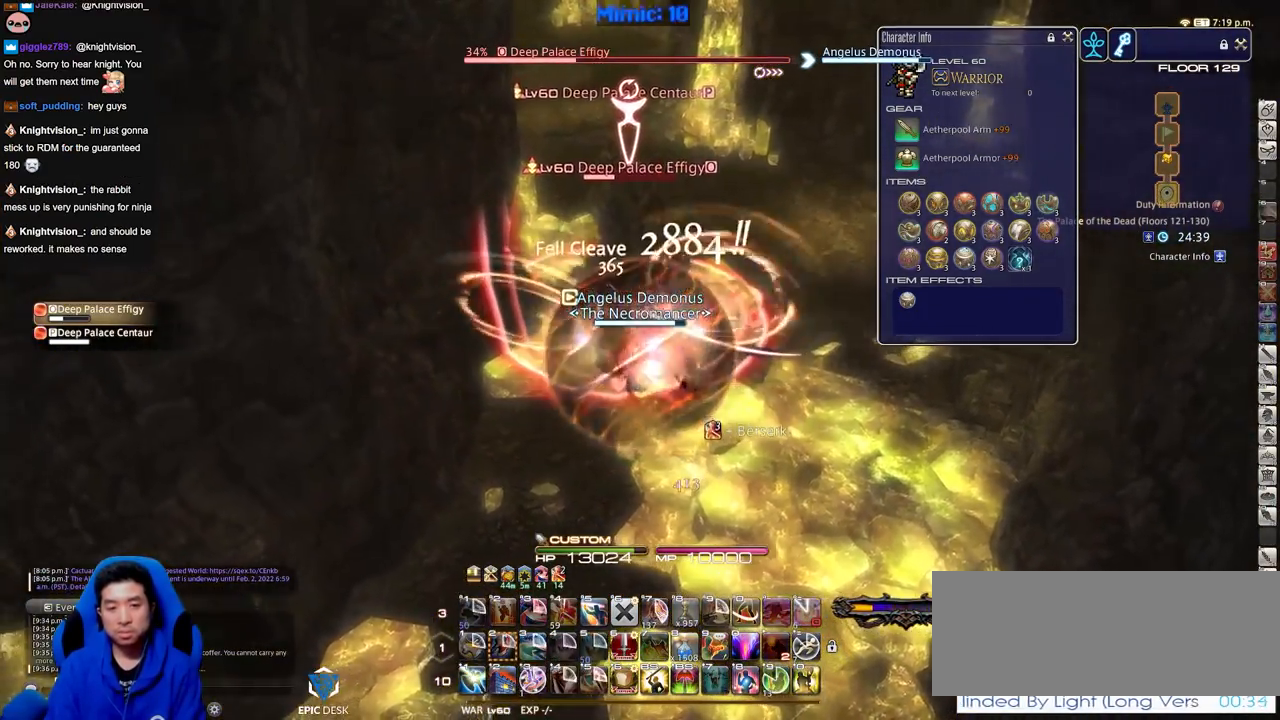
{"keys": ["d"], "events": [[66, "s", "down"], [300, "a", "up"], [333, "d", "down"], [483, "s", "up"]]}
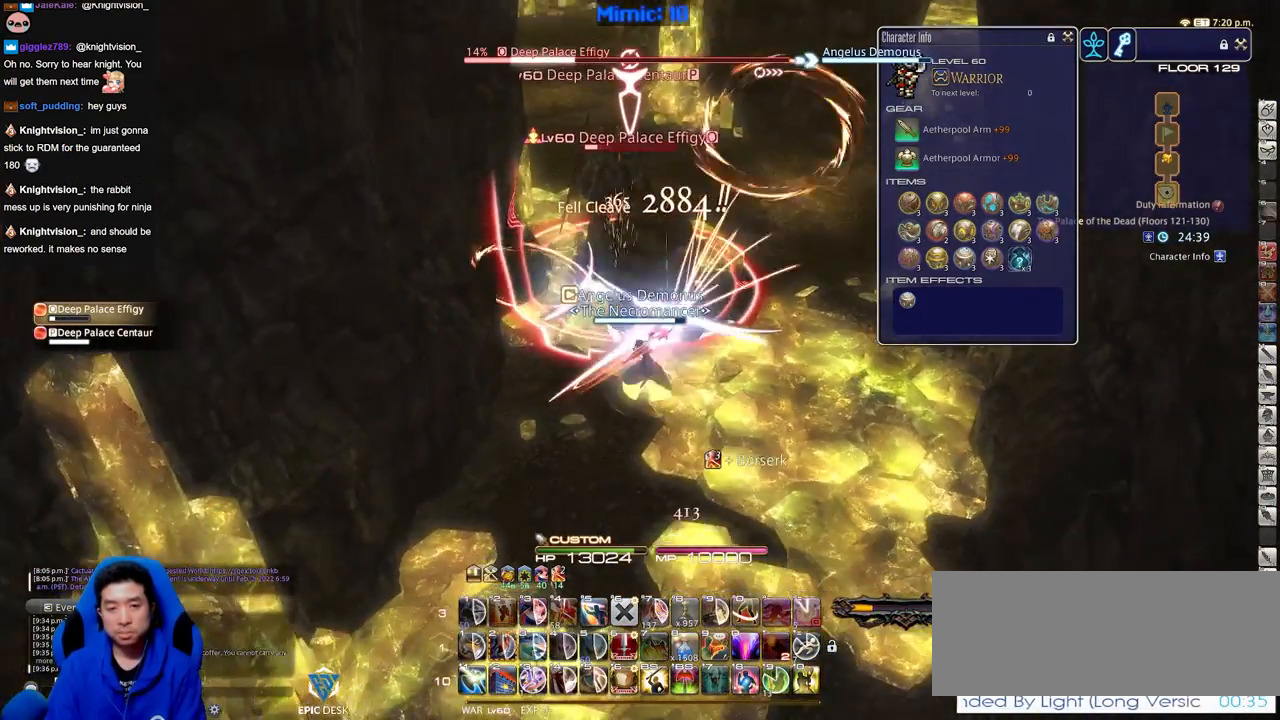
{"keys": ["d", "w"], "events": [[84, "w", "down"], [117, "d", "up"], [217, "w", "up"], [401, "w", "down"], [501, "d", "down"]]}
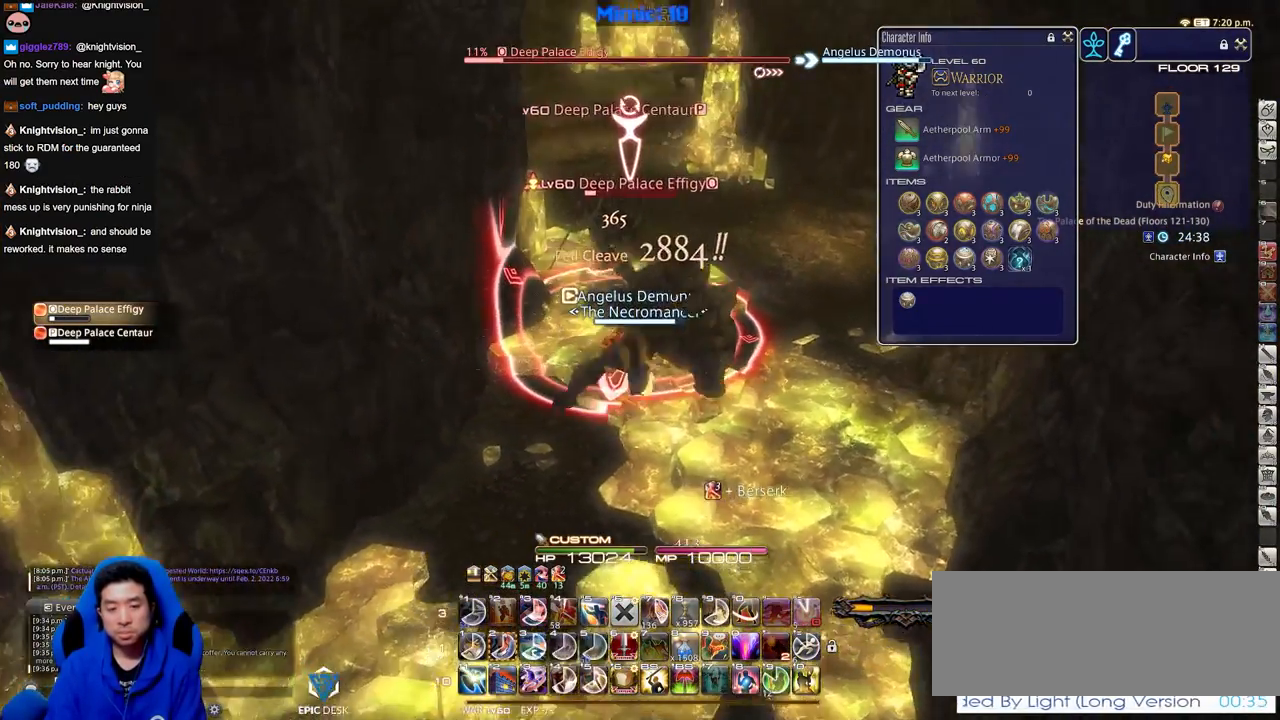
{"keys": [], "events": [[83, "w", "up"], [133, "w", "down"], [183, "d", "up"], [283, "w", "up"]]}
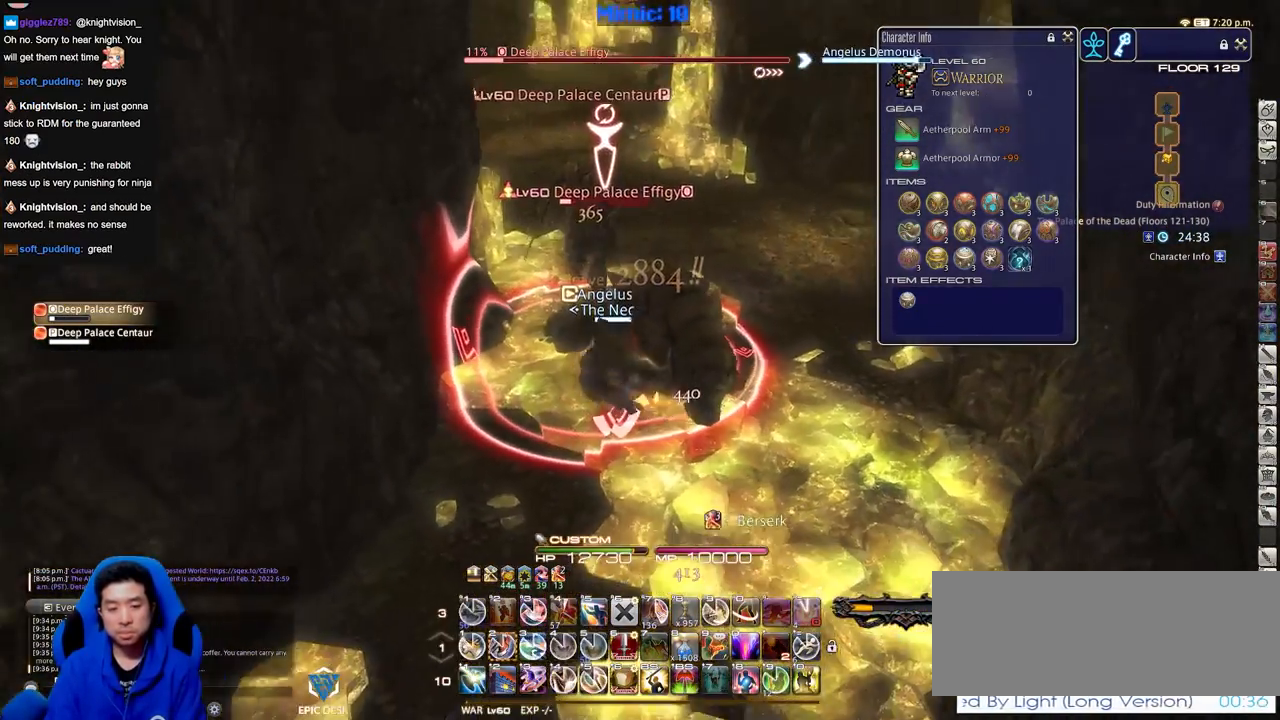
{"keys": ["return"], "events": [[434, "return", "down"]]}
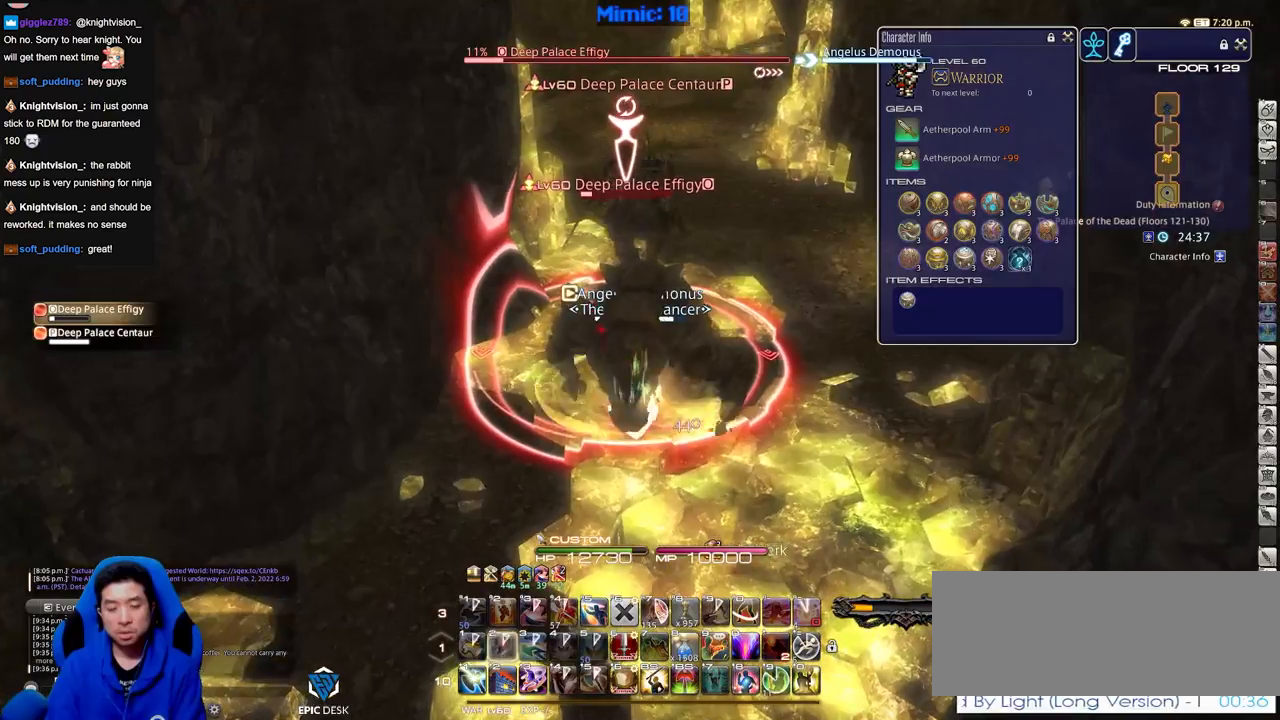
{"keys": ["s"], "events": [[33, "return", "up"], [116, "return", "down"], [217, "return", "up"], [300, "return", "down"], [400, "return", "up"], [433, "s", "down"]]}
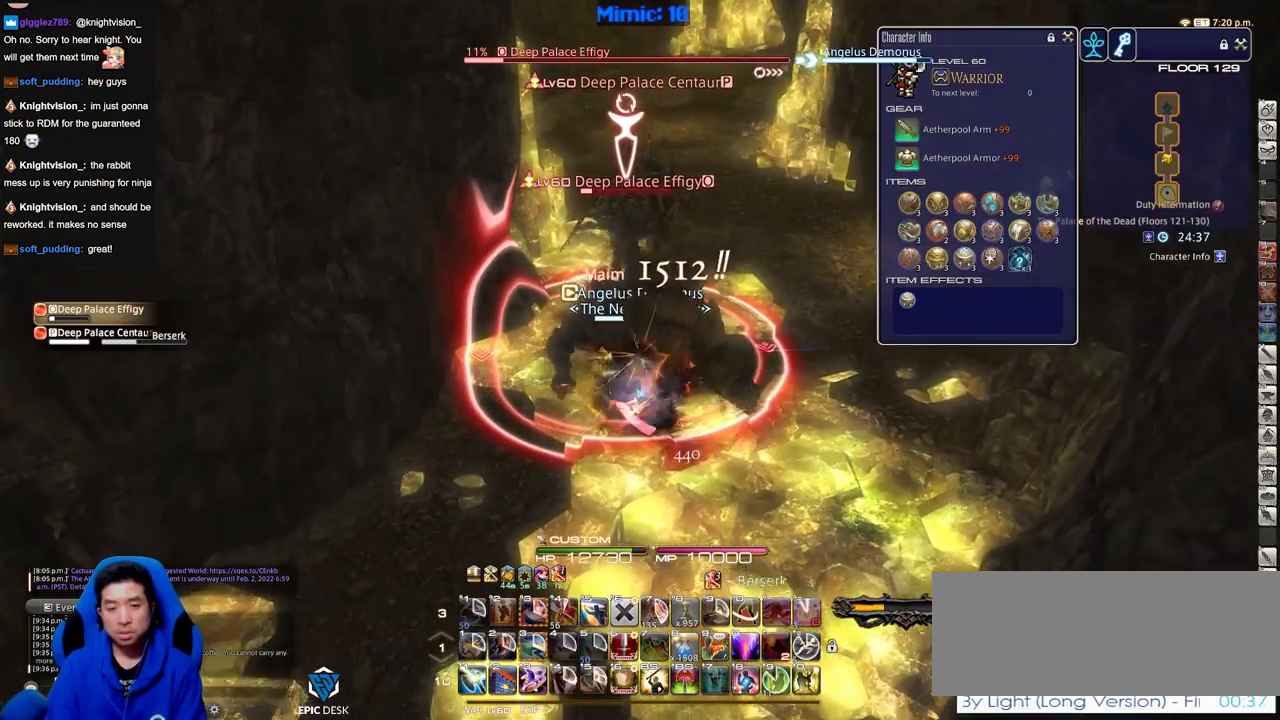
{"keys": ["a", "s"], "events": [[50, "d", "down"], [417, "a", "down"], [417, "d", "up"]]}
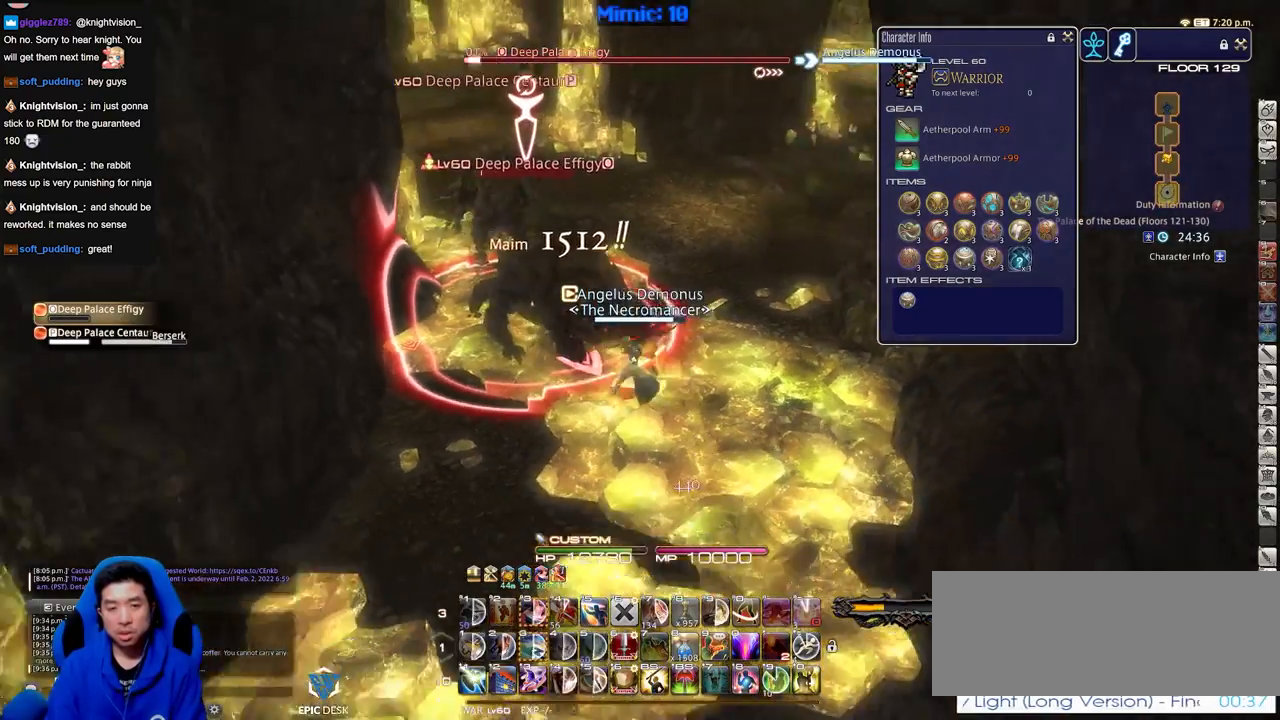
{"keys": ["d"], "events": [[66, "s", "up"], [250, "w", "down"], [433, "a", "up"], [433, "d", "down"], [483, "w", "up"]]}
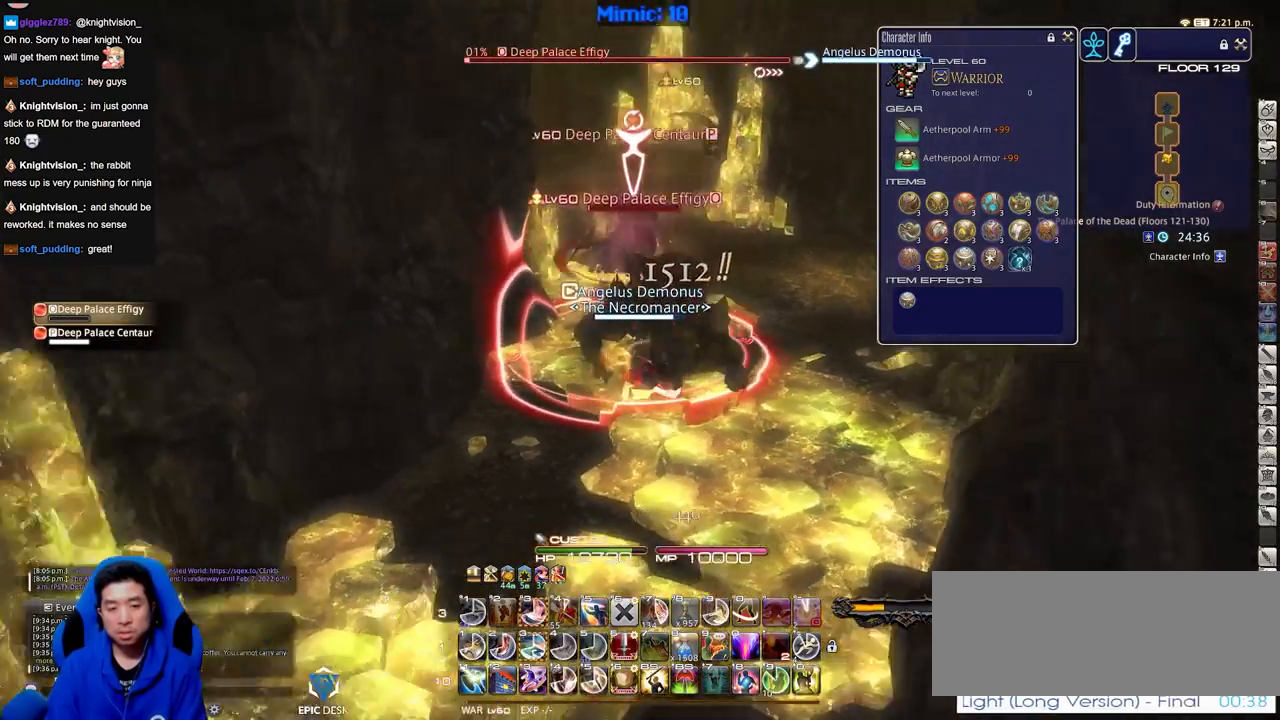
{"keys": [], "events": [[34, "d", "up"], [84, "w", "down"], [217, "w", "up"], [267, "w", "down"], [401, "w", "up"]]}
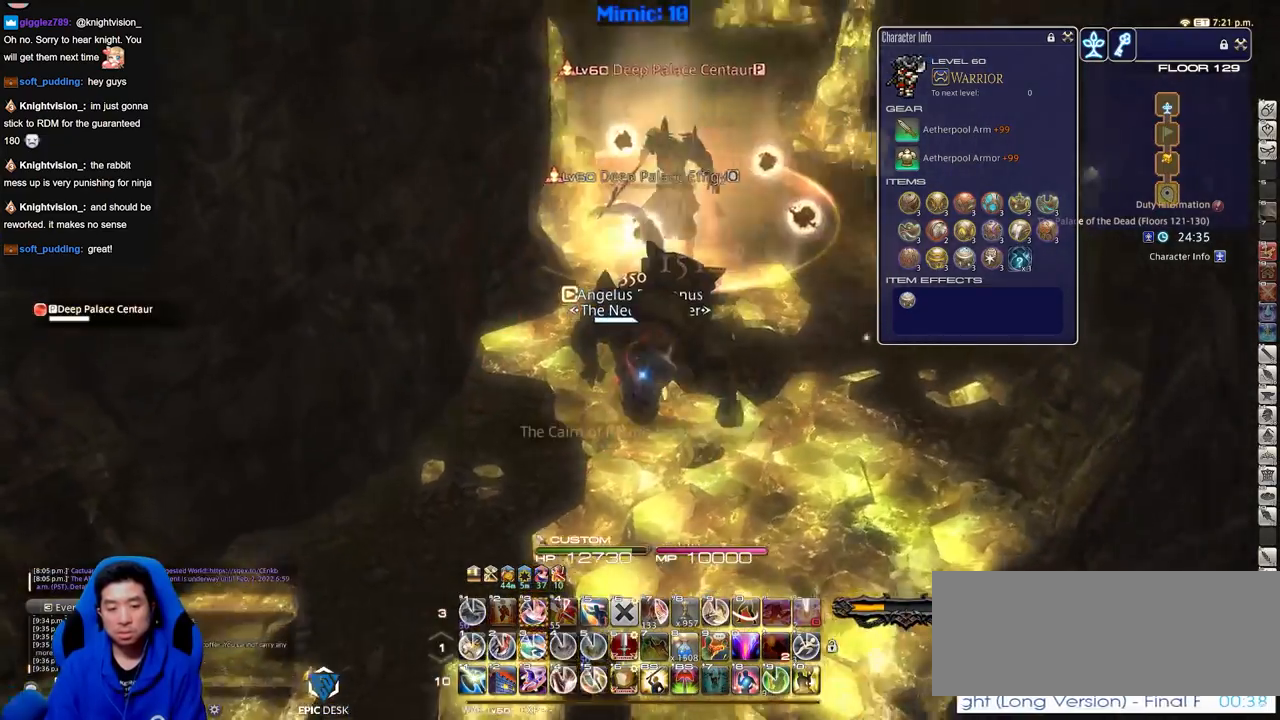
{"keys": [], "events": [[367, "tab", "down"], [467, "tab", "up"]]}
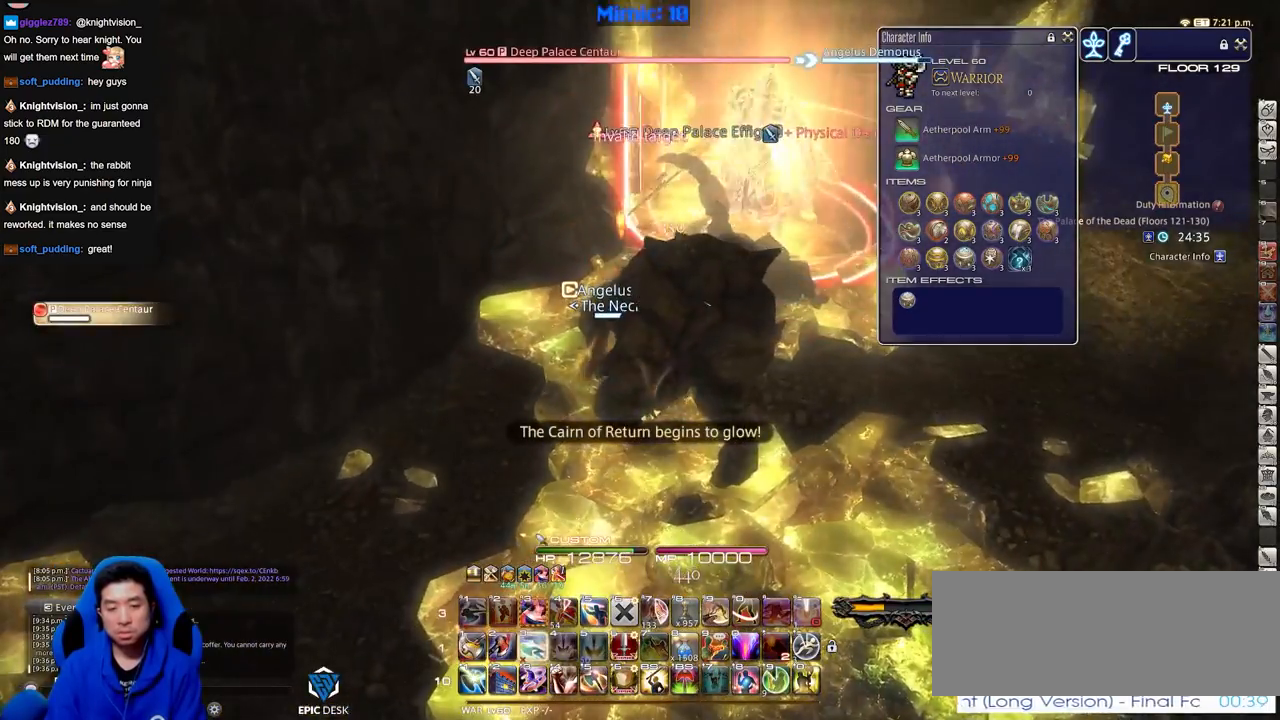
{"keys": ["d"], "events": [[100, "d", "down"]]}
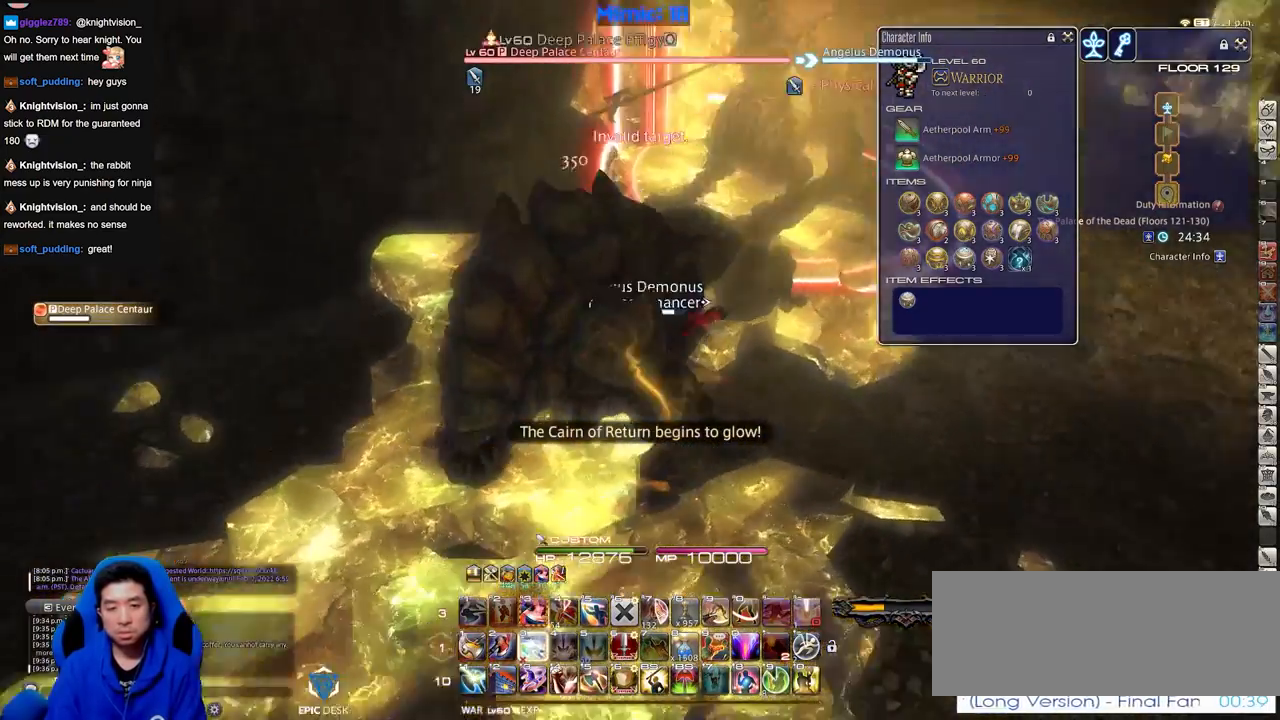
{"keys": ["a"], "events": [[33, "d", "up"], [66, "d", "down"], [267, "d", "up"], [350, "a", "down"]]}
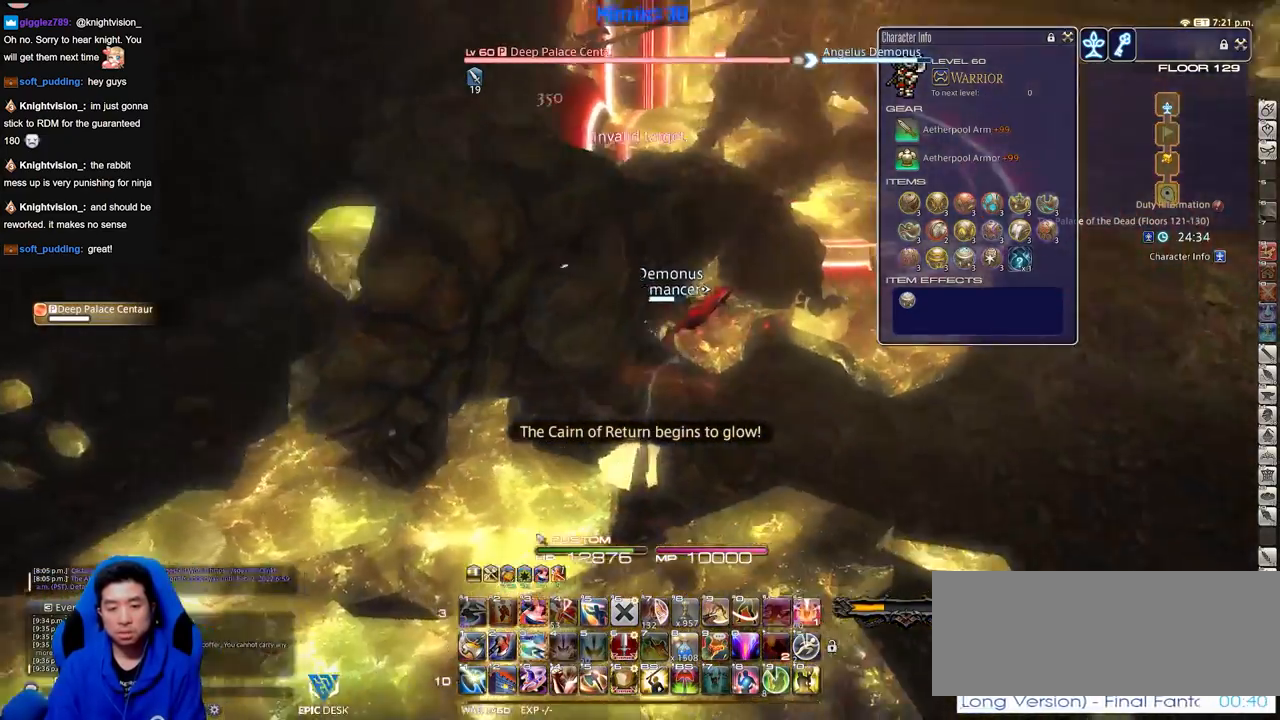
{"keys": ["a"], "events": []}
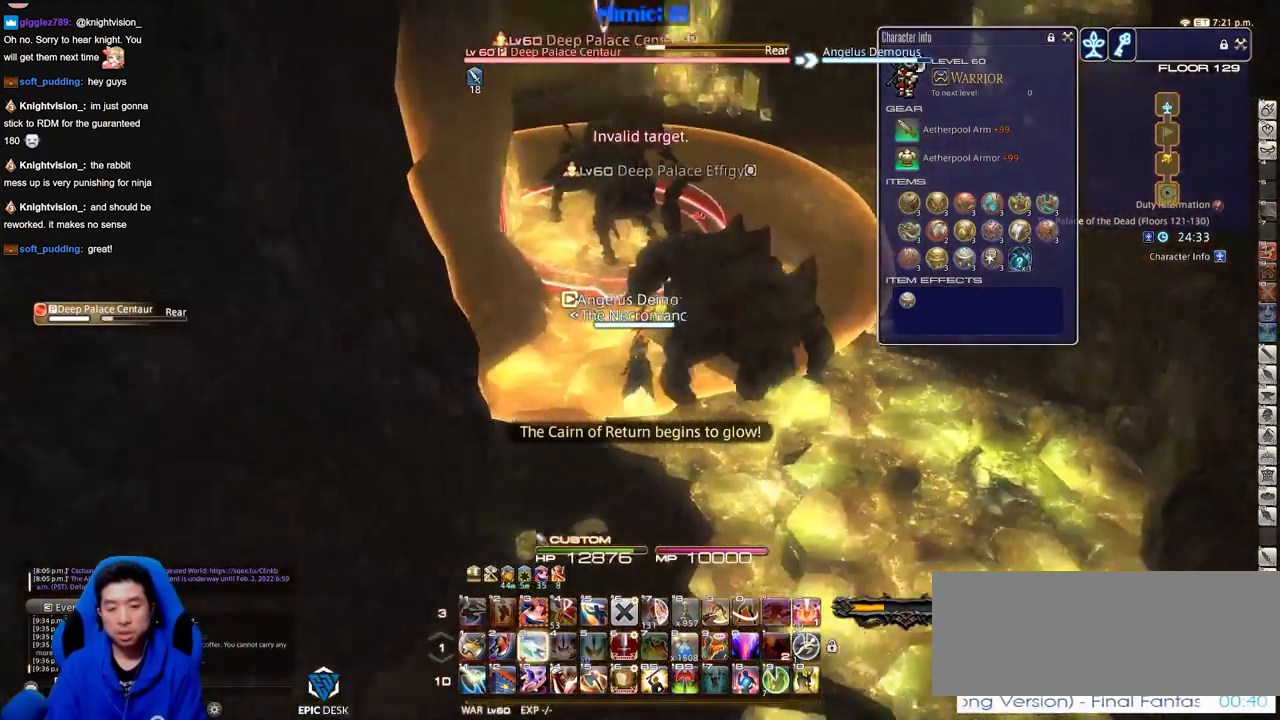
{"keys": ["a"], "events": []}
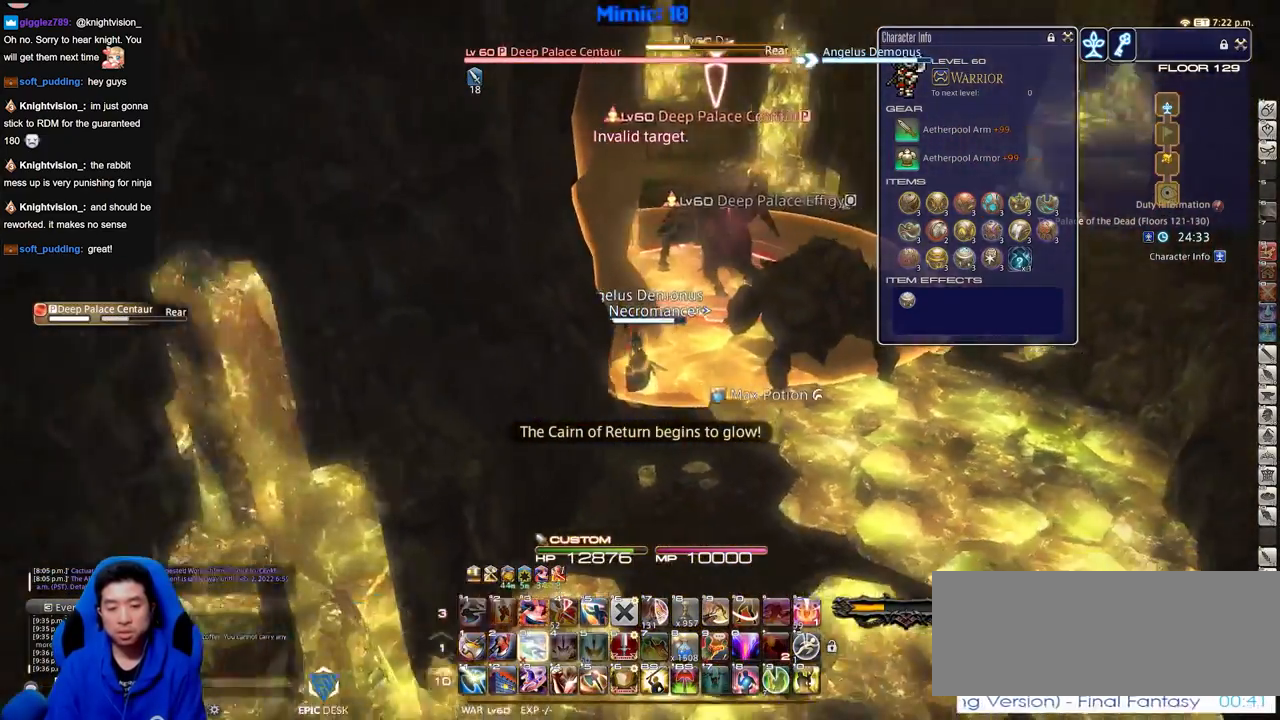
{"keys": ["a", "s"], "events": [[51, "w", "down"], [101, "a", "up"], [418, "a", "down"], [418, "w", "up"], [468, "s", "down"]]}